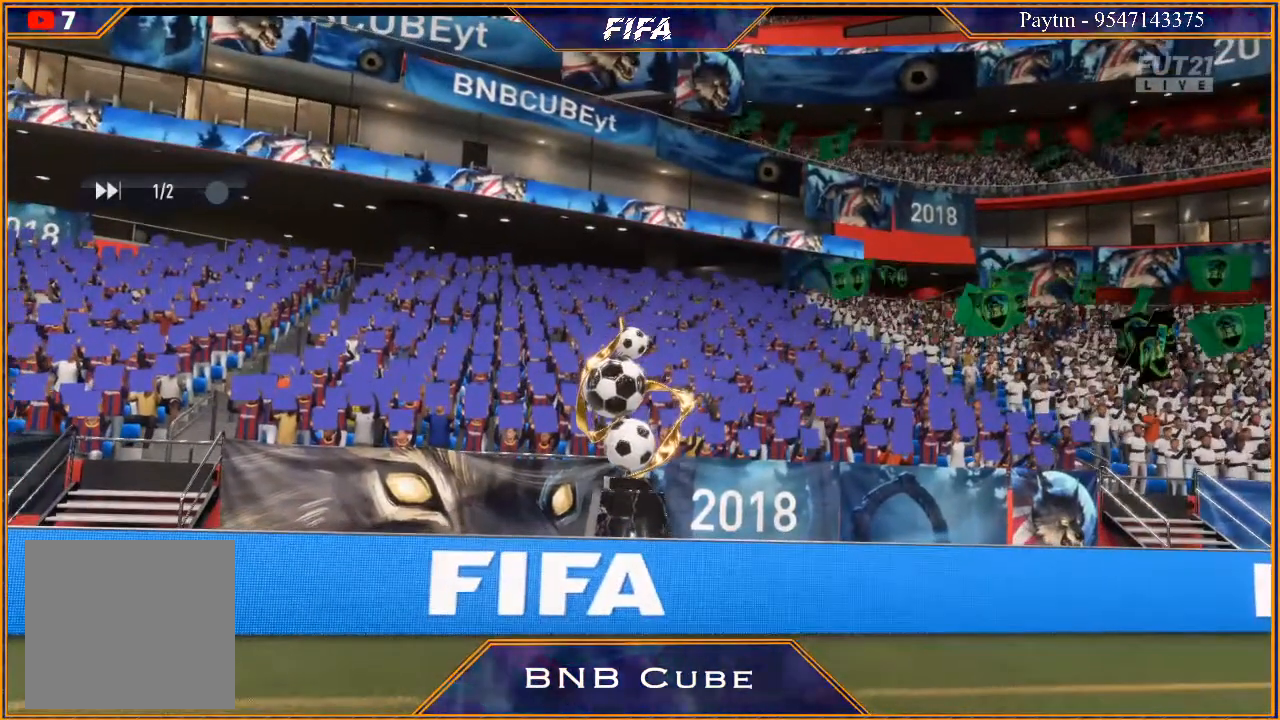
Gameplay with a controller (Xbox layout); each line is a JSON object with the inputs held at the frame after it. "events" lists button and stick changes between this image and that frame as [ms after this image, input, new state], when the widget could be followed in between.
{"buttons": ["A", "L1", "R1"], "left_stick": "center", "right_stick": "center", "events": [[433, "A", "down"], [467, "L1", "down"], [467, "R1", "down"]]}
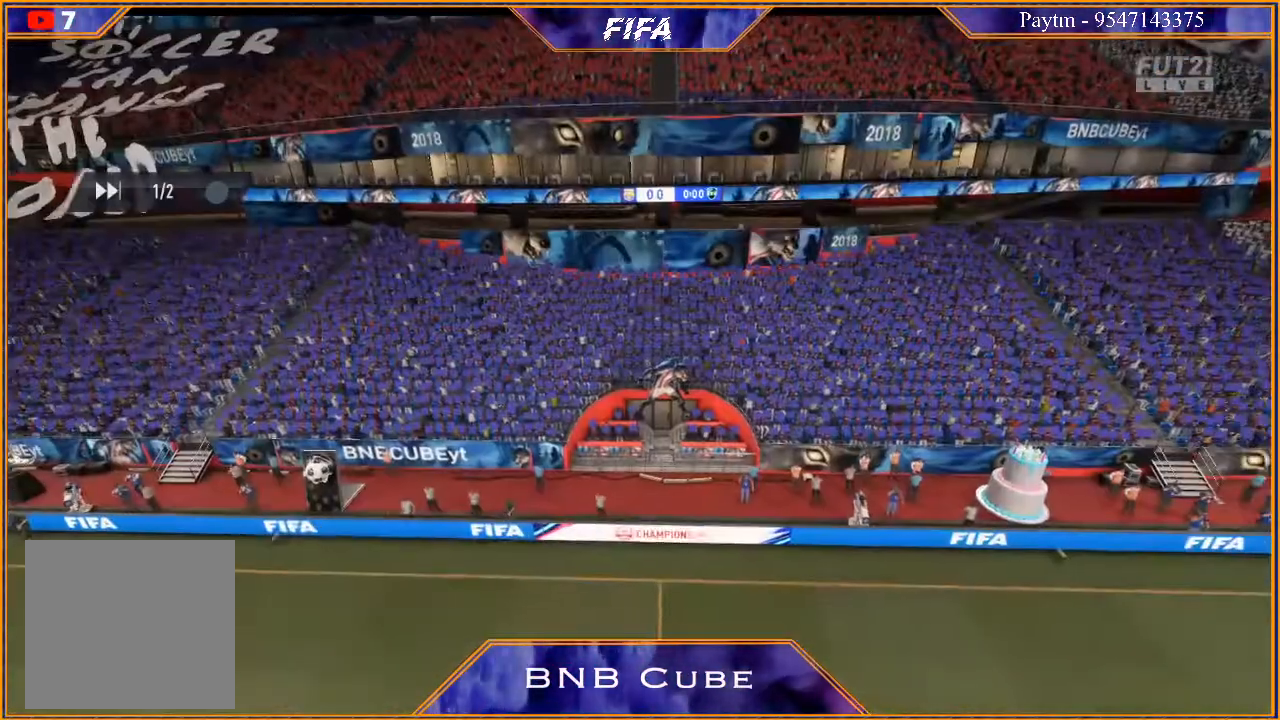
{"buttons": [], "left_stick": "center", "right_stick": "center", "events": [[67, "A", "up"], [67, "R1", "up"], [100, "L1", "up"]]}
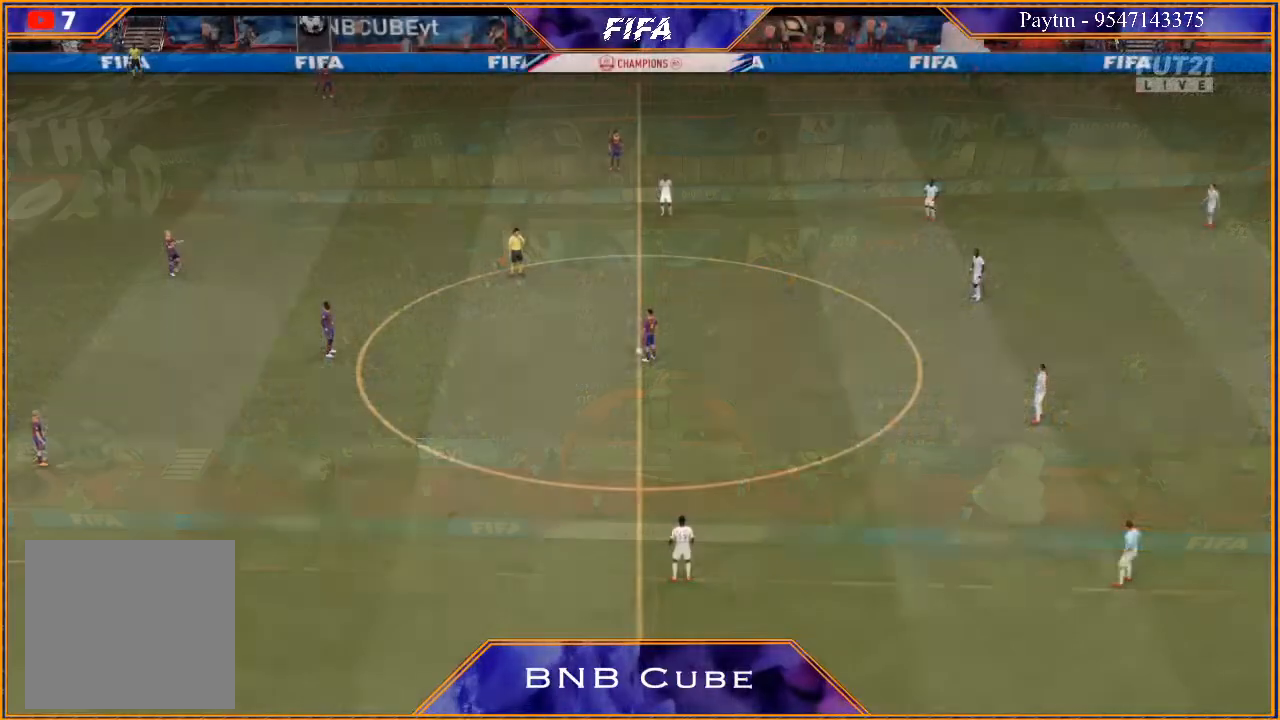
{"buttons": [], "left_stick": "center", "right_stick": "center", "events": [[200, "X", "down"], [367, "X", "up"]]}
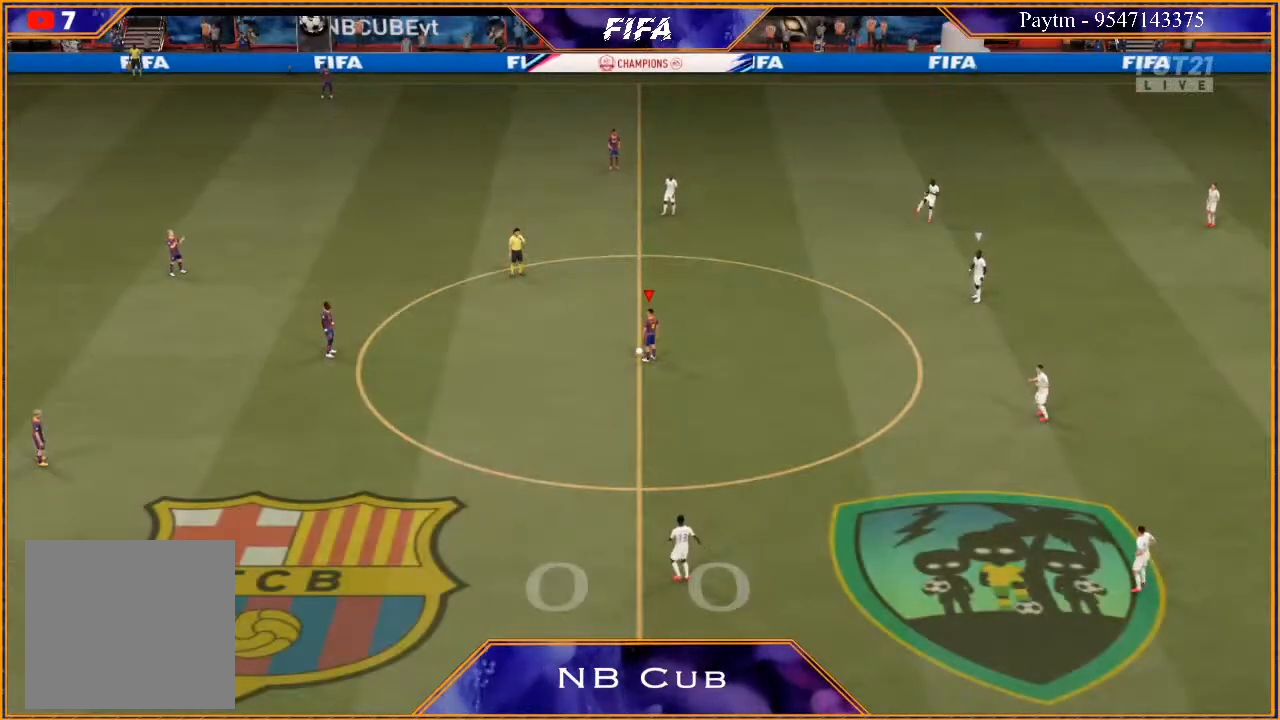
{"buttons": [], "left_stick": "center", "right_stick": "center", "events": [[367, "START", "down"], [500, "START", "up"]]}
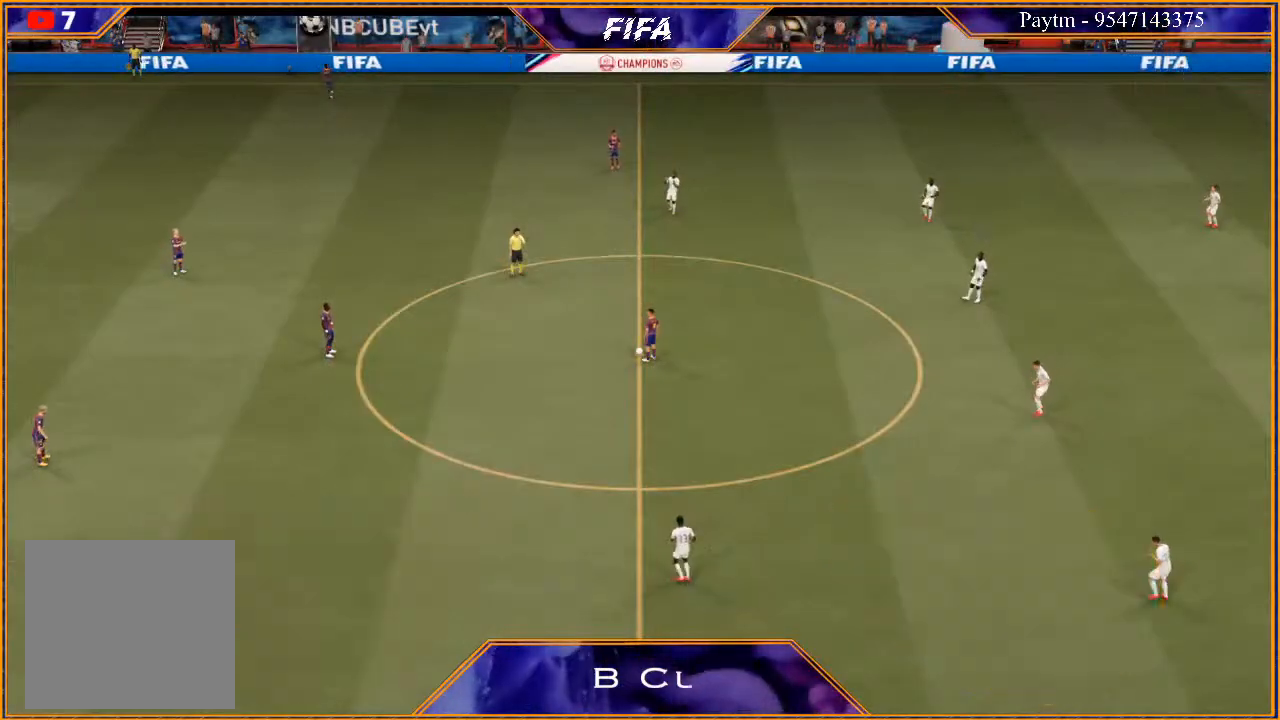
{"buttons": [], "left_stick": "center", "right_stick": "center", "events": []}
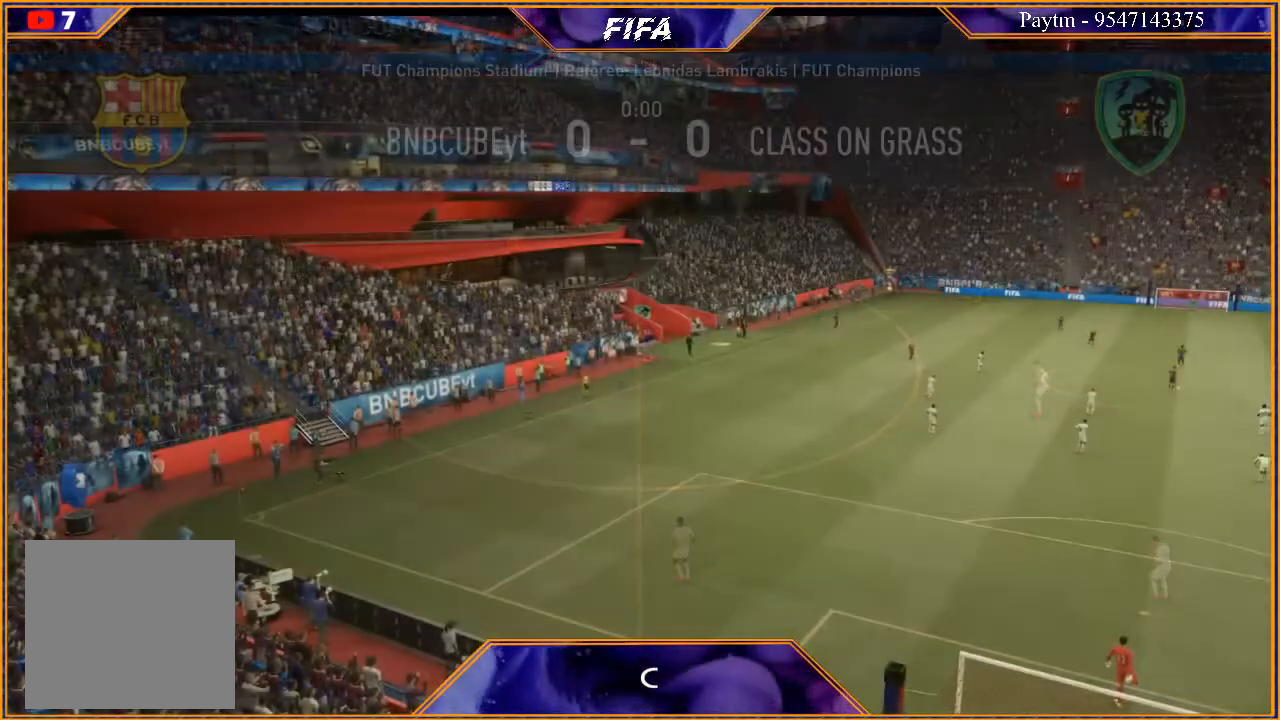
{"buttons": [], "left_stick": "center", "right_stick": "center", "events": []}
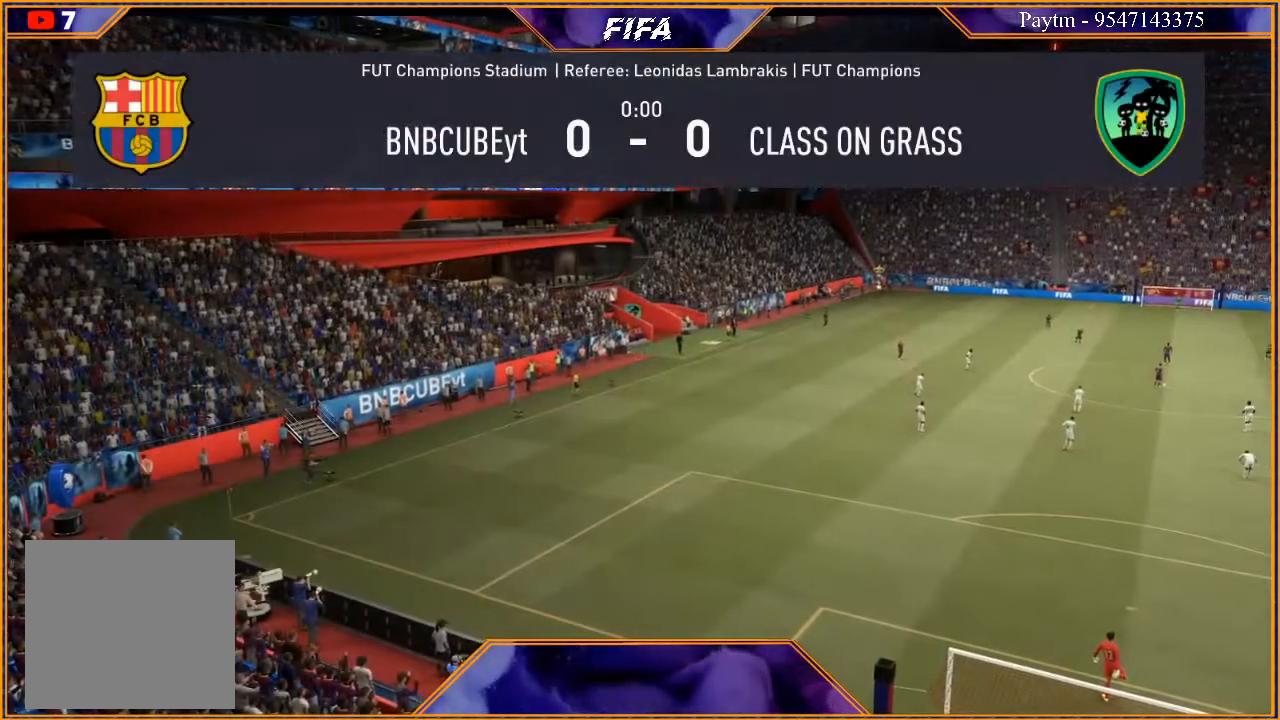
{"buttons": ["X"], "left_stick": "center", "right_stick": "center", "events": [[467, "X", "down"]]}
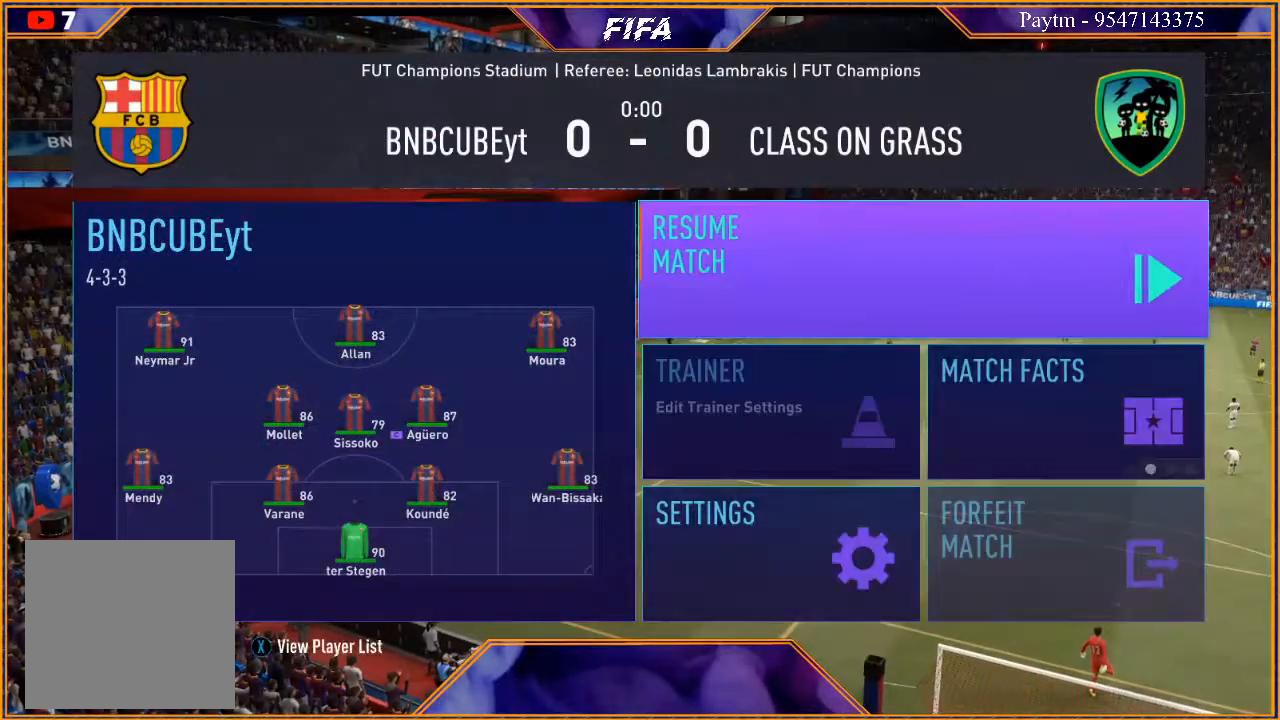
{"buttons": [], "left_stick": "center", "right_stick": "center", "events": [[67, "X", "up"]]}
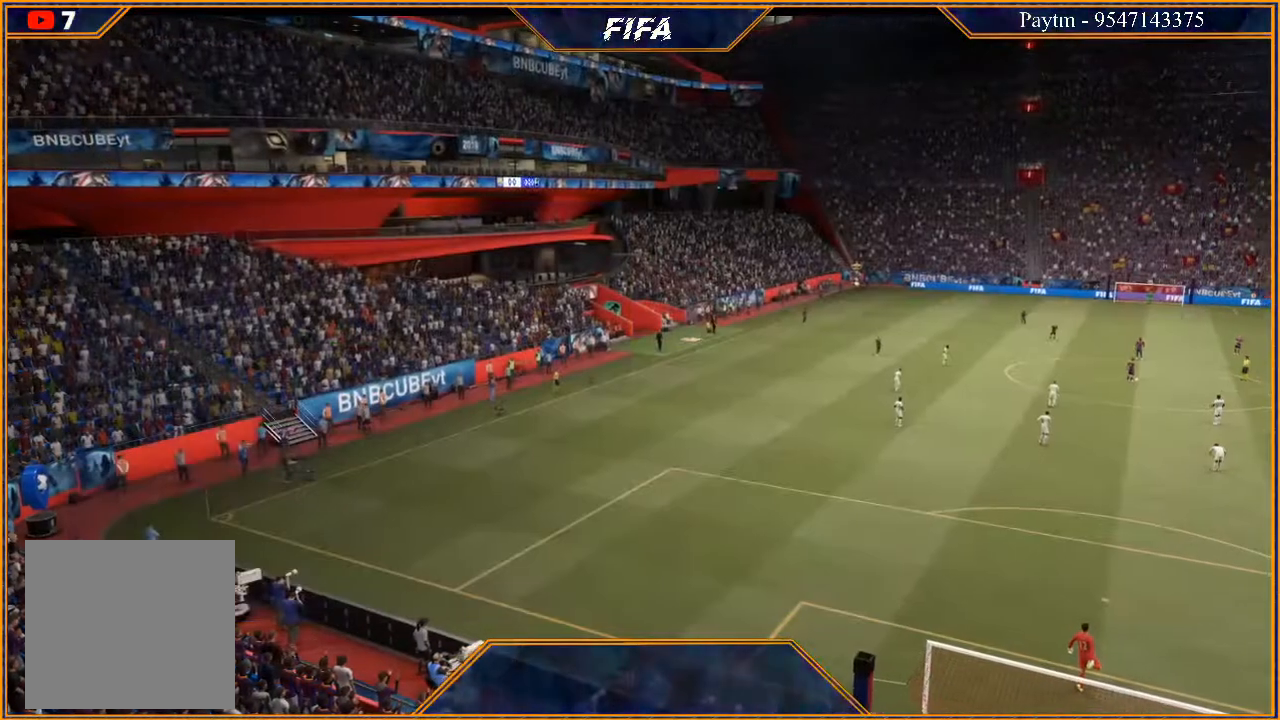
{"buttons": [], "left_stick": "center", "right_stick": "center", "events": []}
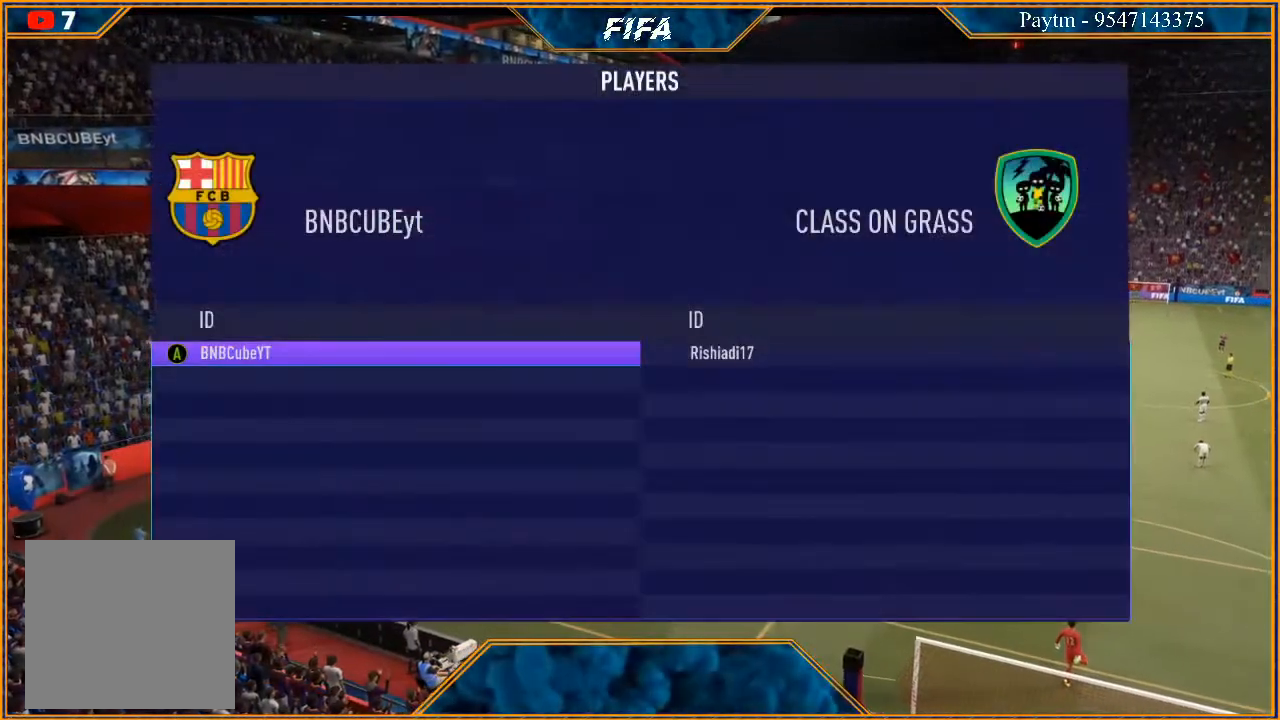
{"buttons": [], "left_stick": "center", "right_stick": "center", "events": []}
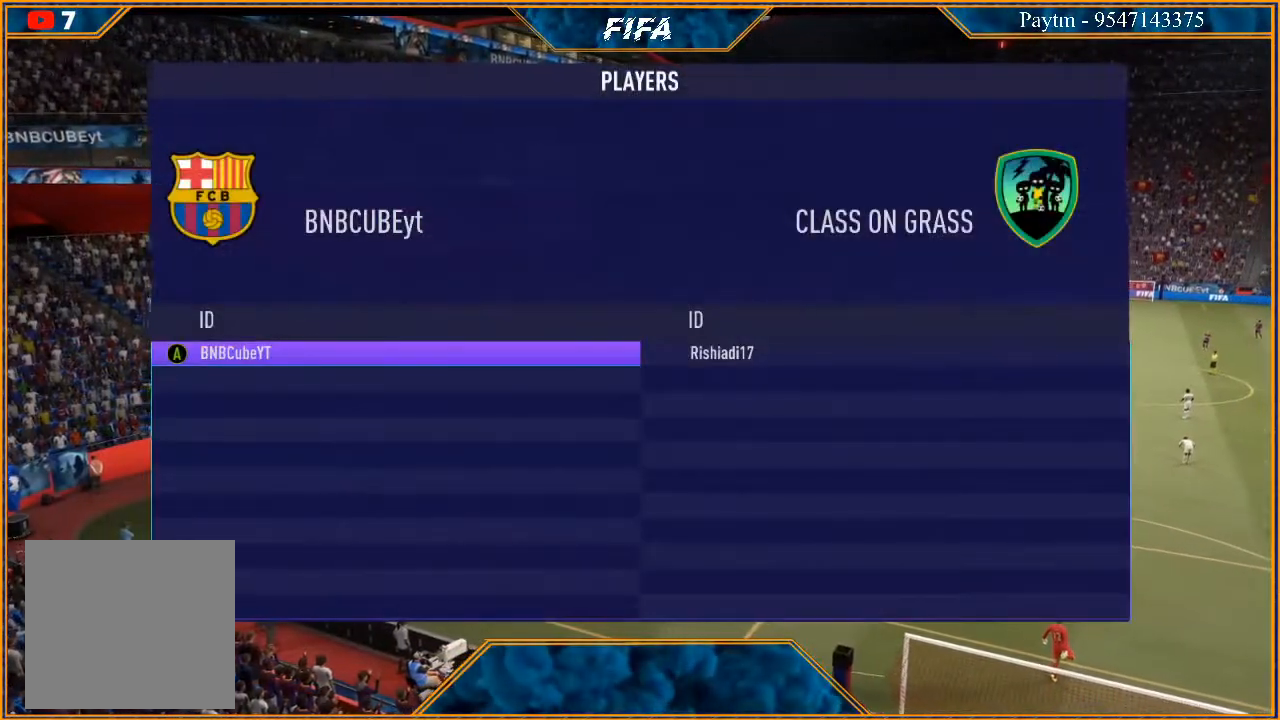
{"buttons": [], "left_stick": "center", "right_stick": "center", "events": []}
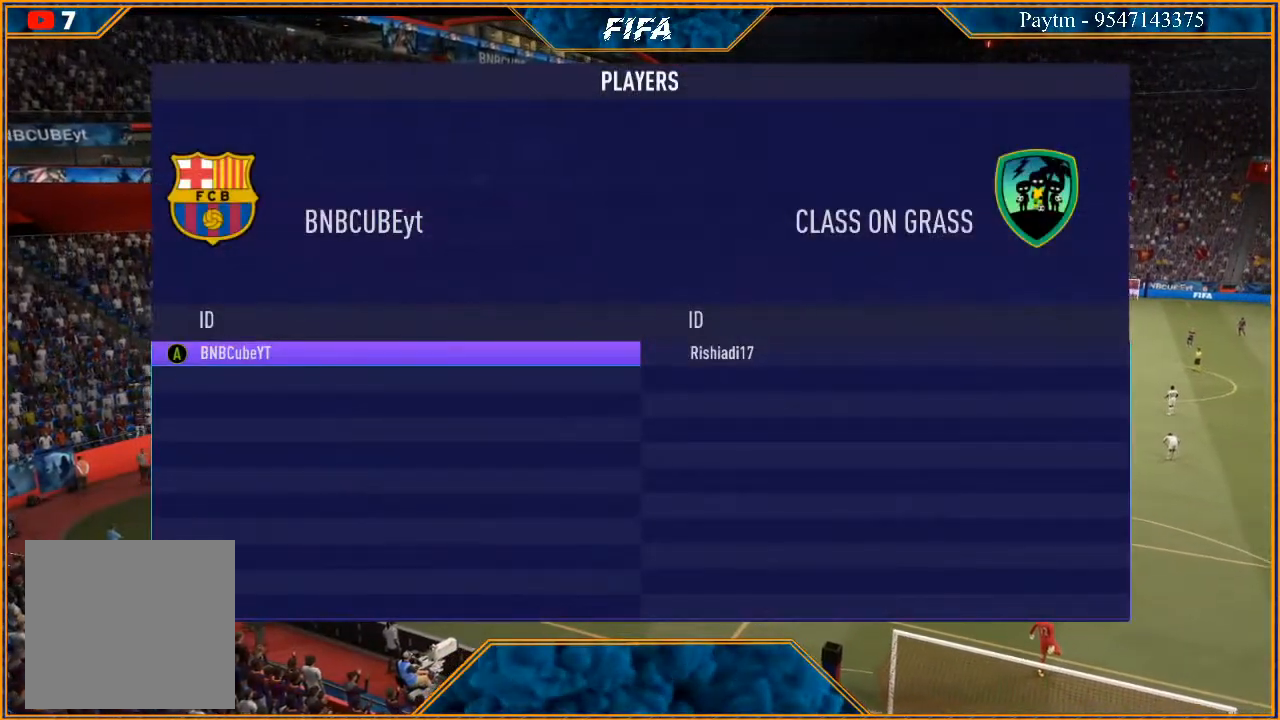
{"buttons": [], "left_stick": "center", "right_stick": "center", "events": [[133, "B", "down"], [267, "B", "up"]]}
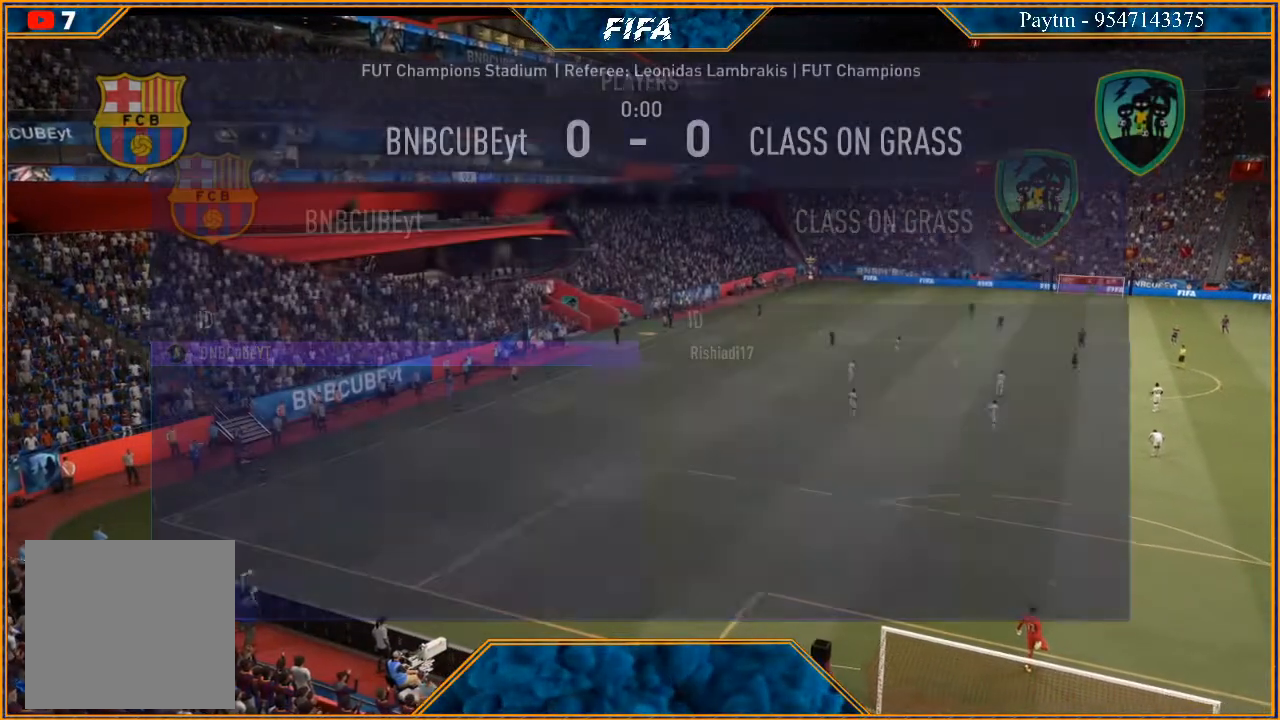
{"buttons": [], "left_stick": "center", "right_stick": "center", "events": []}
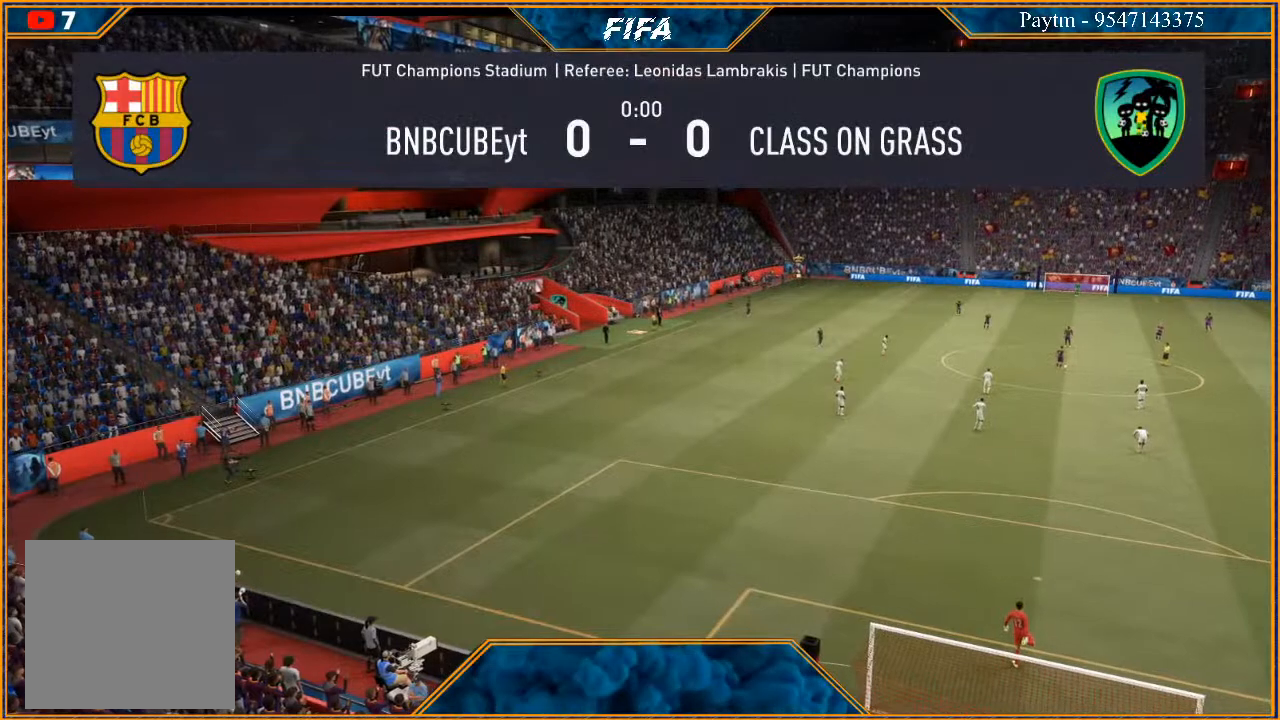
{"buttons": [], "left_stick": "center", "right_stick": "center", "events": []}
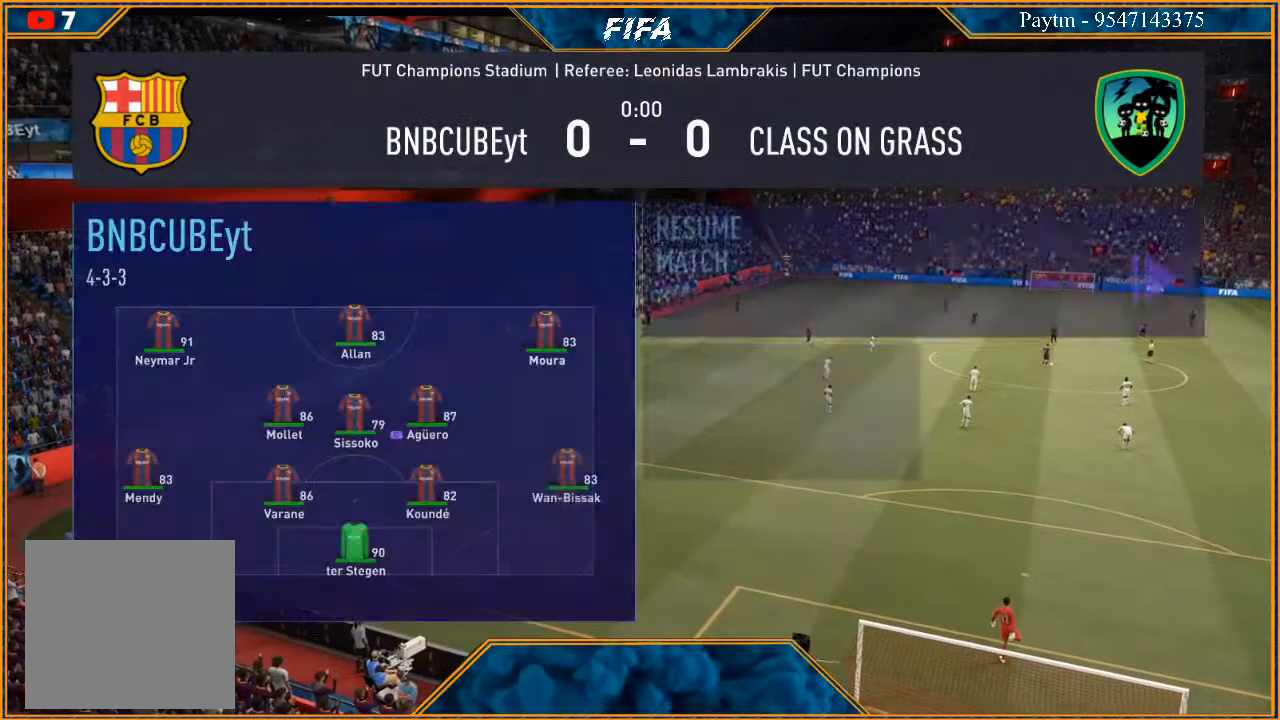
{"buttons": [], "left_stick": "center", "right_stick": "center", "events": [[267, "left_stick", "right"], [433, "left_stick", "center"]]}
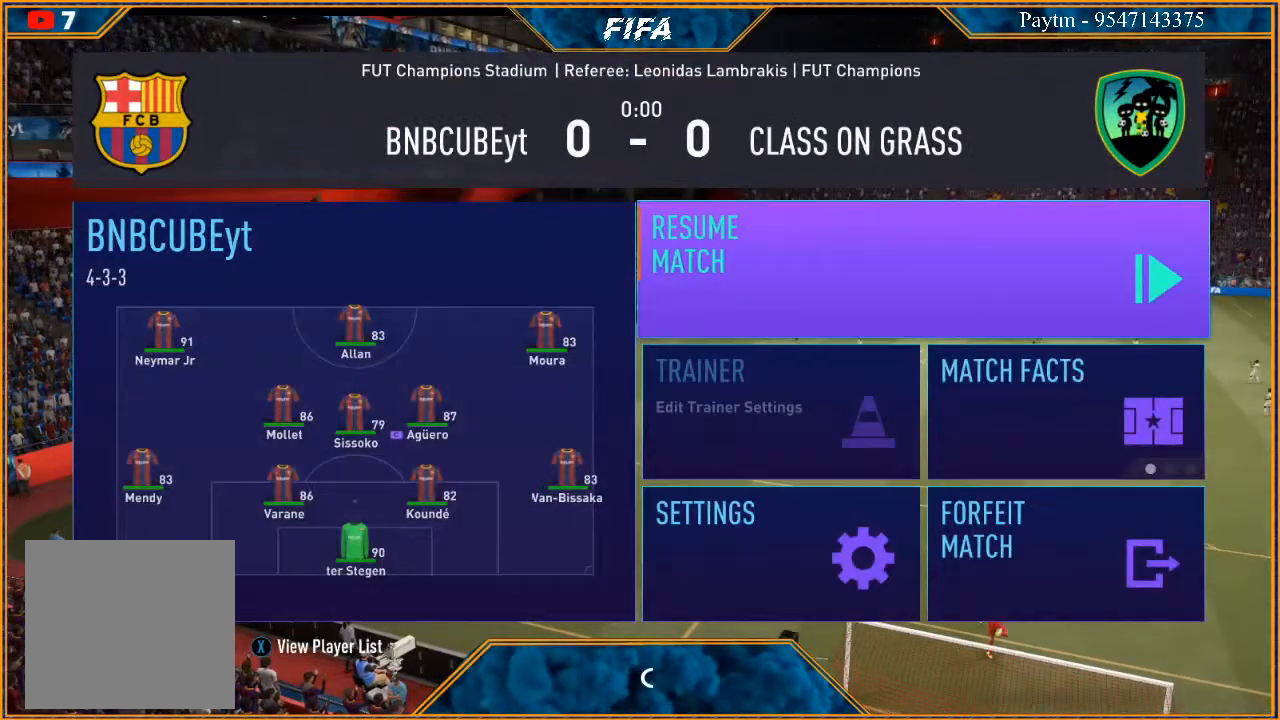
{"buttons": [], "left_stick": "center", "right_stick": "center", "events": [[267, "A", "down"], [467, "A", "up"]]}